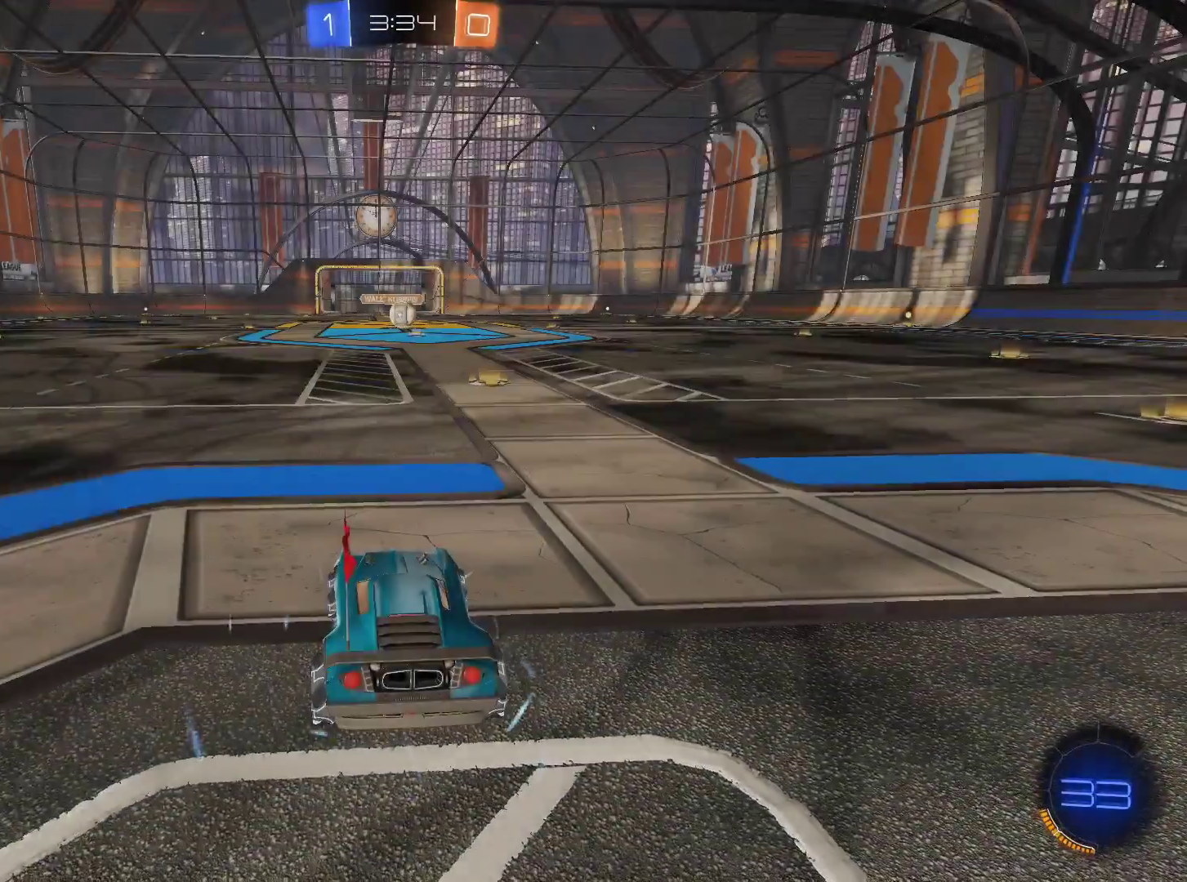
Gameplay with keyboard and mouse; each line is a JSON object with the keys and mouse buttons held at the frame after it. "events" lists presses ("down") and releases ("up") of "1", "2", "3", "4", "5", "a", "alt", "c", "caps_lock", "ctrl", "d", "e", "f", "g", "q", "r", "s", "shift", "space", "t", "tab", "v", "w", "x", "z", "mouse_left", "mouse_wheel" and "mouse_right" between this image and that frame as [ms after this image, input, new state], when the widget could be followed in between. "mouse_left", "mouse_wheel", "mouse_right" = the "left", "wheel", "right" buttons of the "mouse" list. No other keys are recorded. "wheel" means that the mouse wheel is clicked or scrolled. Not read: mouse_move.
{"keys": ["w"], "mouse": [], "events": []}
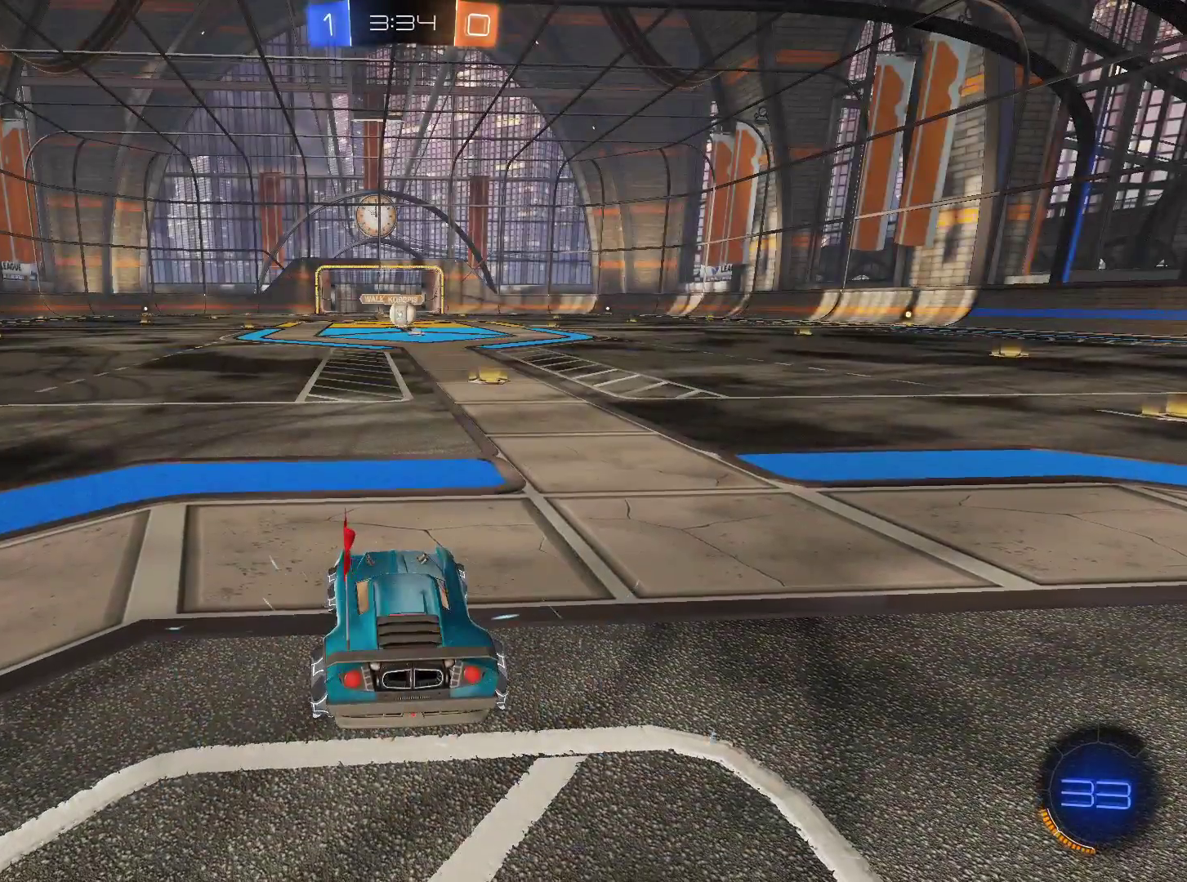
{"keys": ["w"], "mouse": [], "events": []}
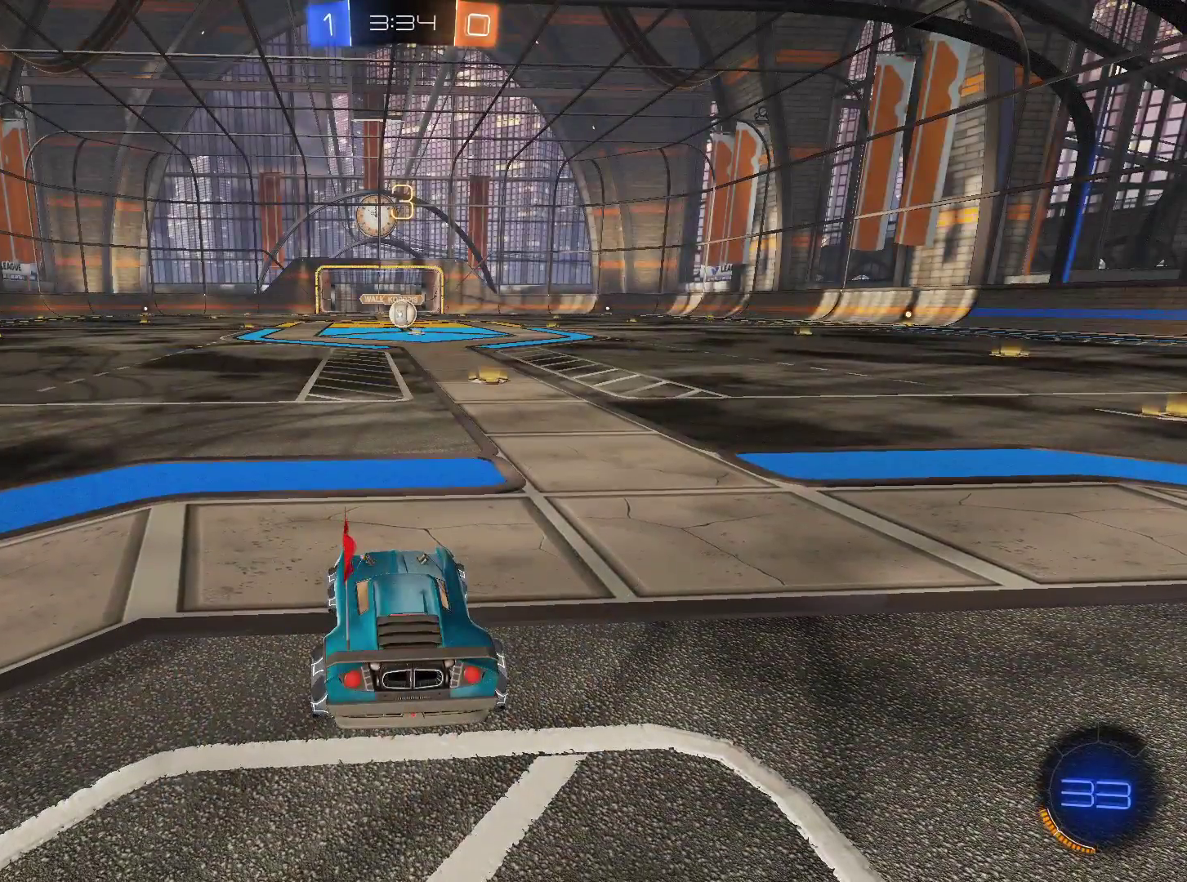
{"keys": ["w"], "mouse": [], "events": [[116, "mouse_wheel", "down"], [400, "mouse_wheel", "up"]]}
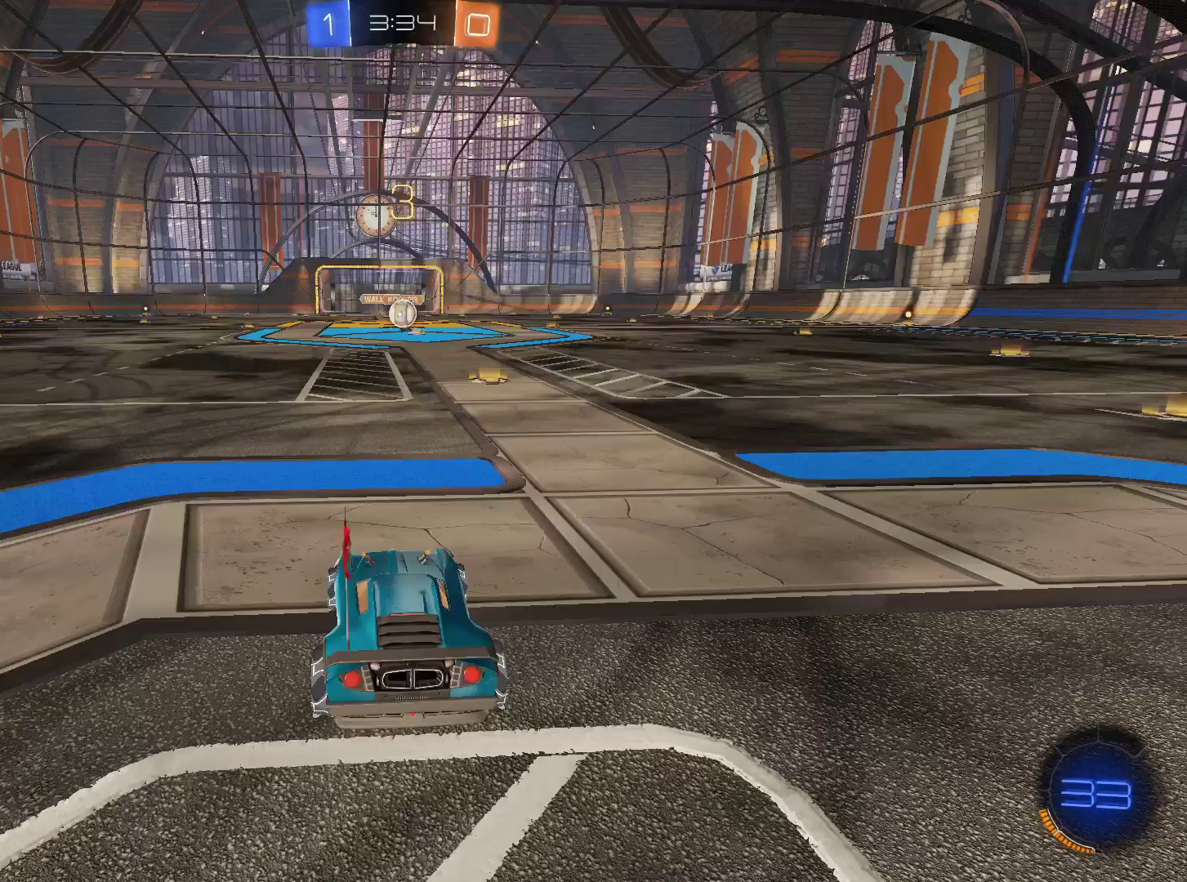
{"keys": ["w"], "mouse": ["left"], "events": [[50, "mouse_left", "down"]]}
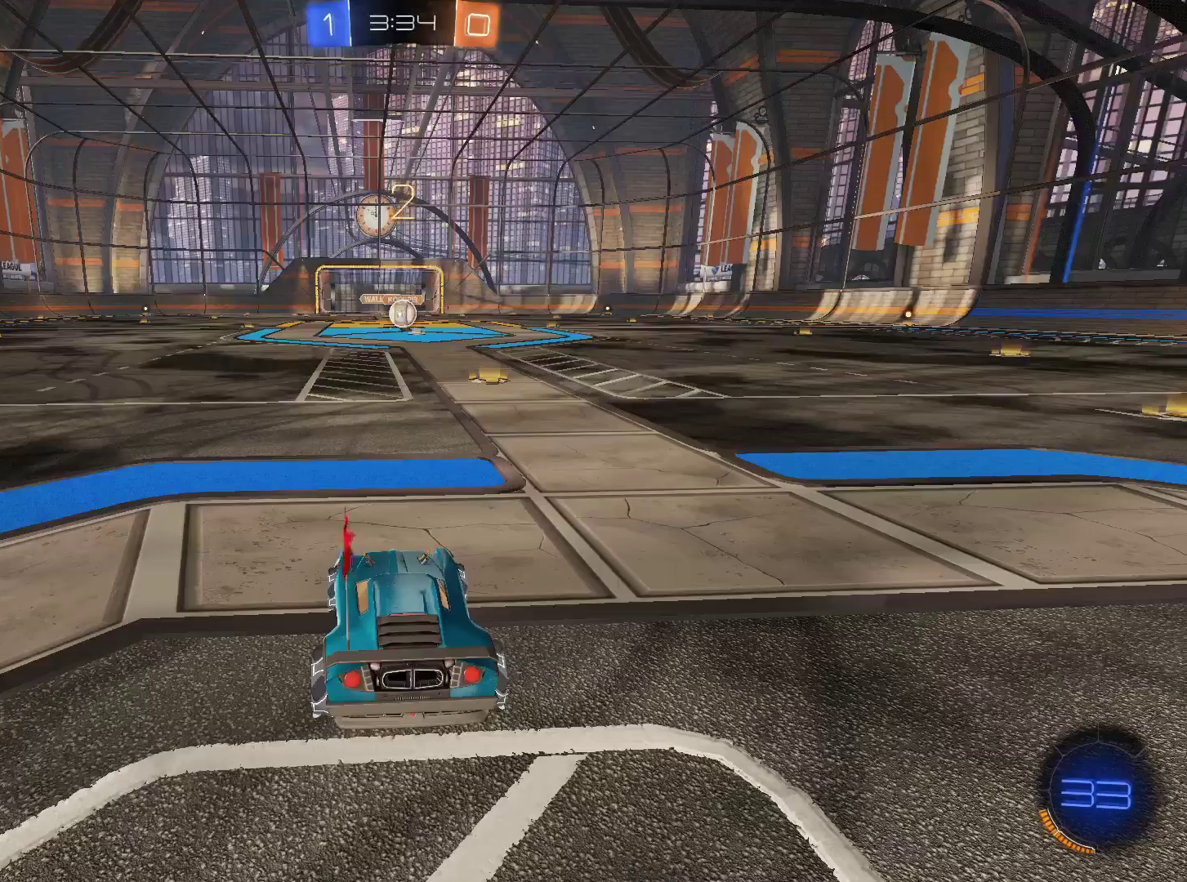
{"keys": ["w"], "mouse": ["left"], "events": []}
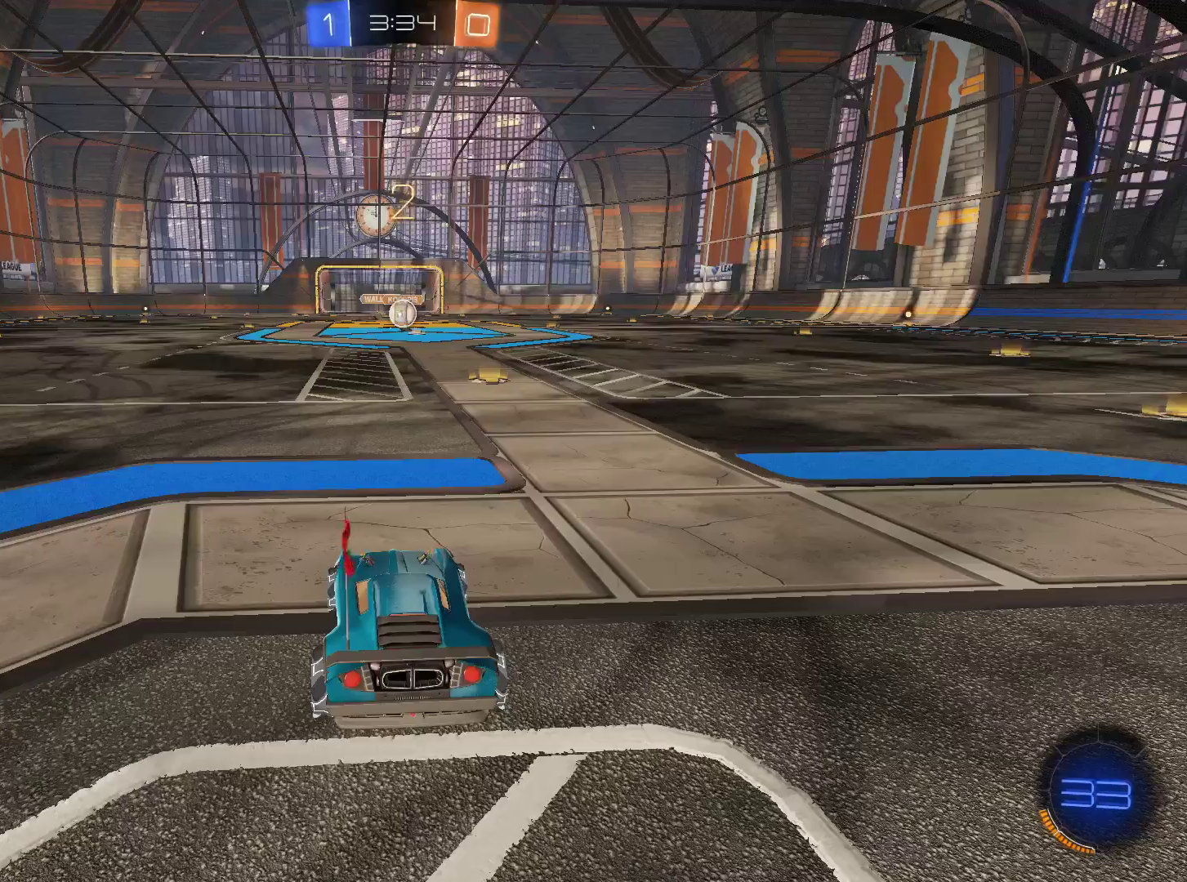
{"keys": ["w"], "mouse": ["left"], "events": []}
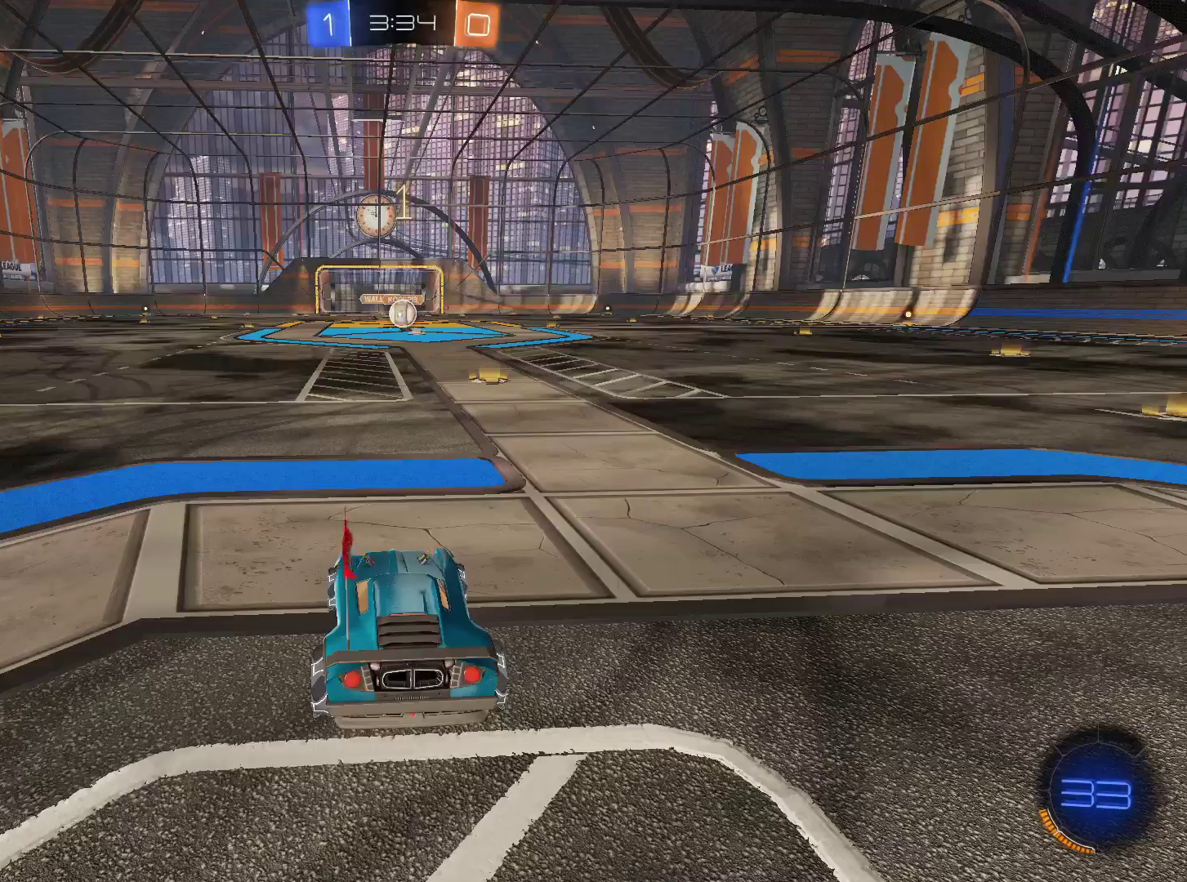
{"keys": ["w"], "mouse": ["left"], "events": []}
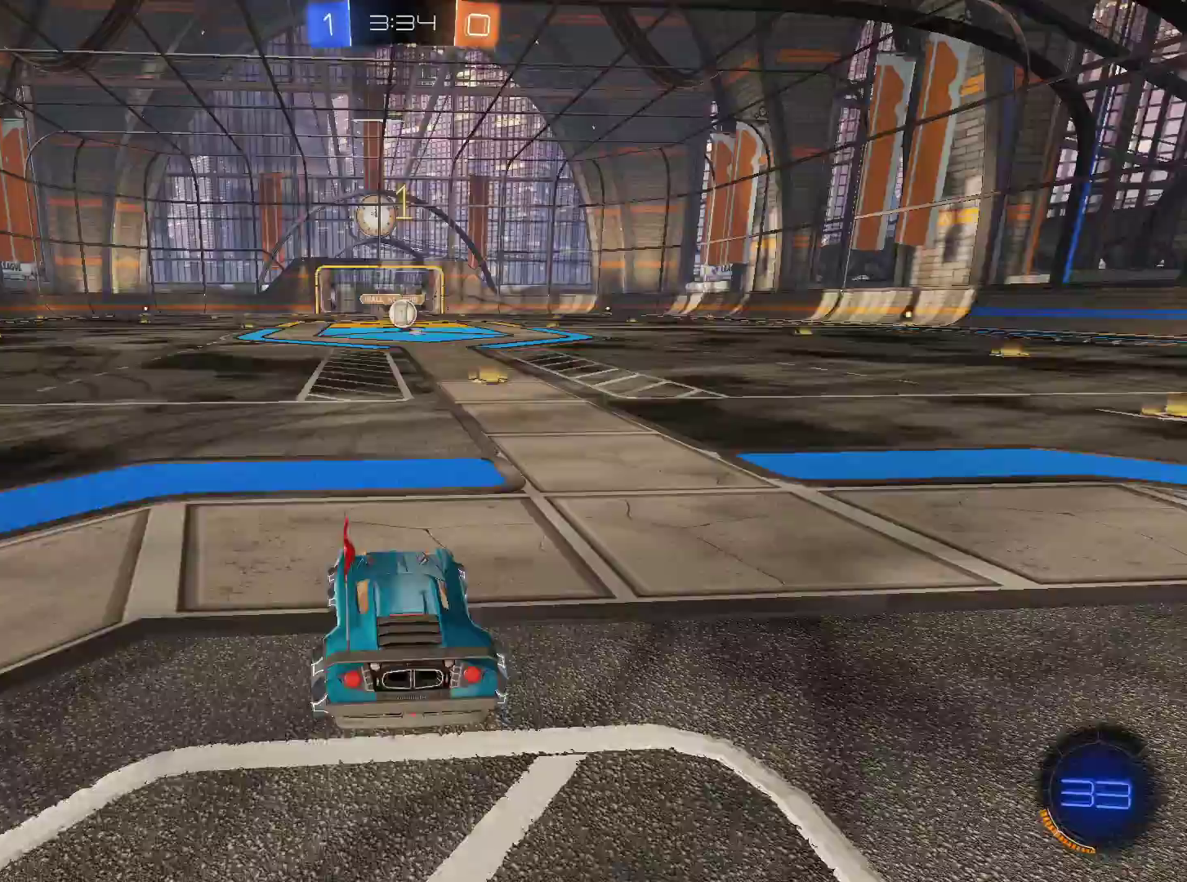
{"keys": ["w"], "mouse": ["left"], "events": [[50, "d", "down"], [100, "d", "up"]]}
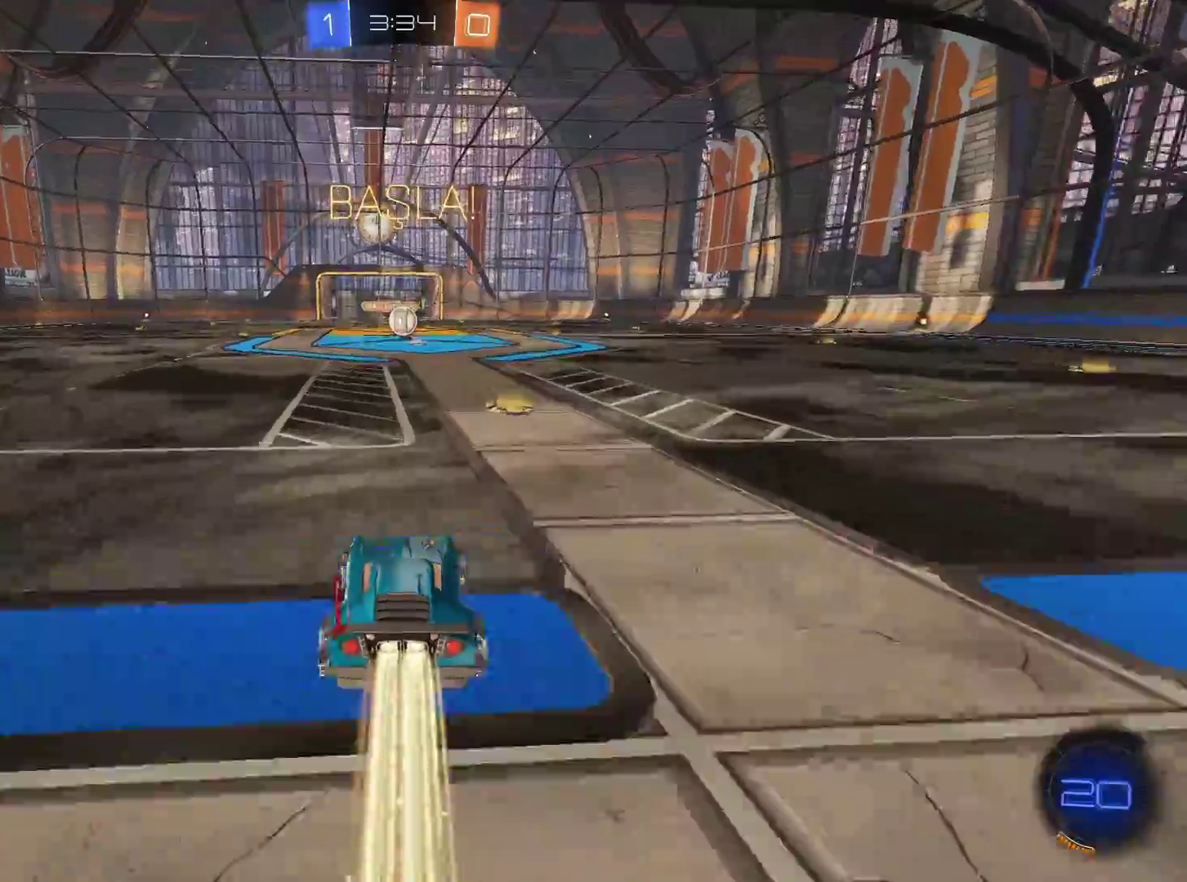
{"keys": ["w"], "mouse": [], "events": [[66, "mouse_right", "down"], [116, "mouse_right", "up"], [216, "mouse_right", "down"], [350, "mouse_right", "up"], [400, "mouse_left", "up"]]}
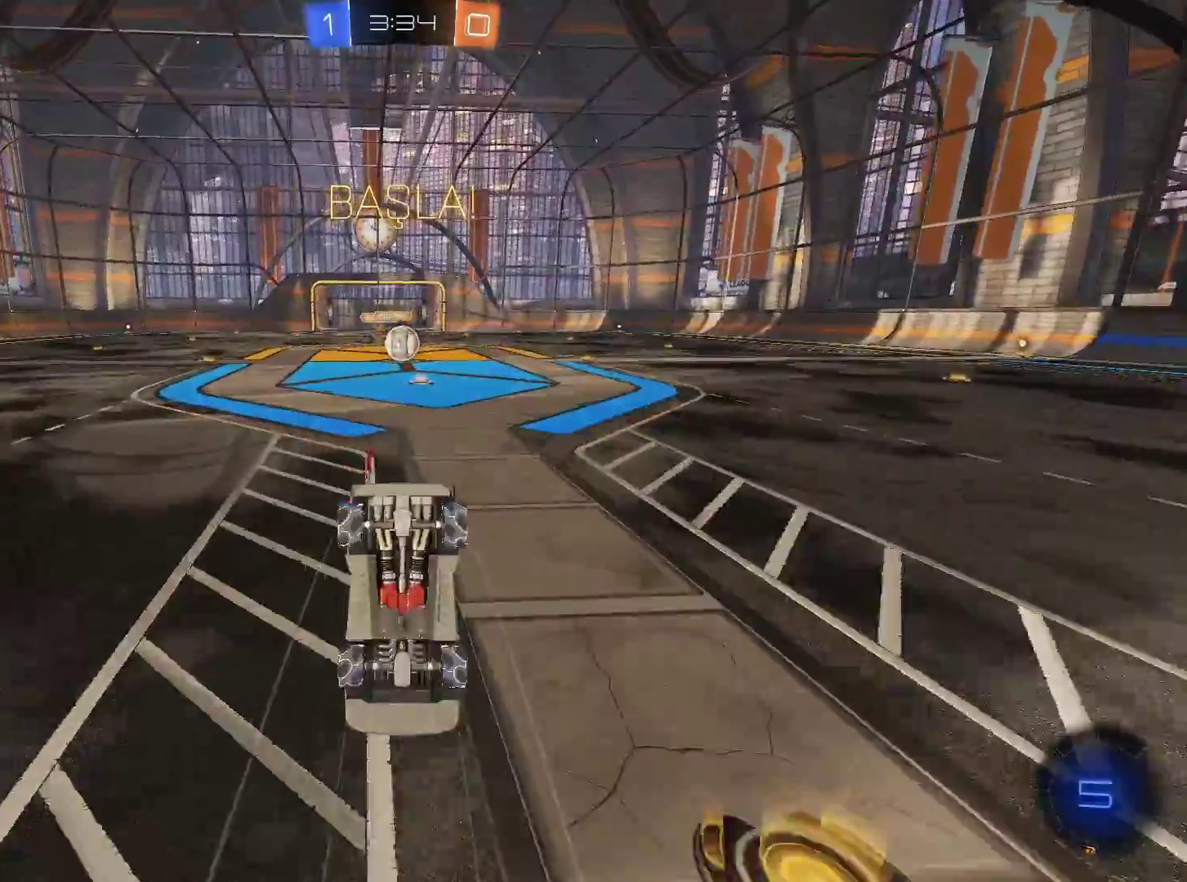
{"keys": [], "mouse": ["left"], "events": [[134, "w", "up"], [467, "mouse_left", "down"]]}
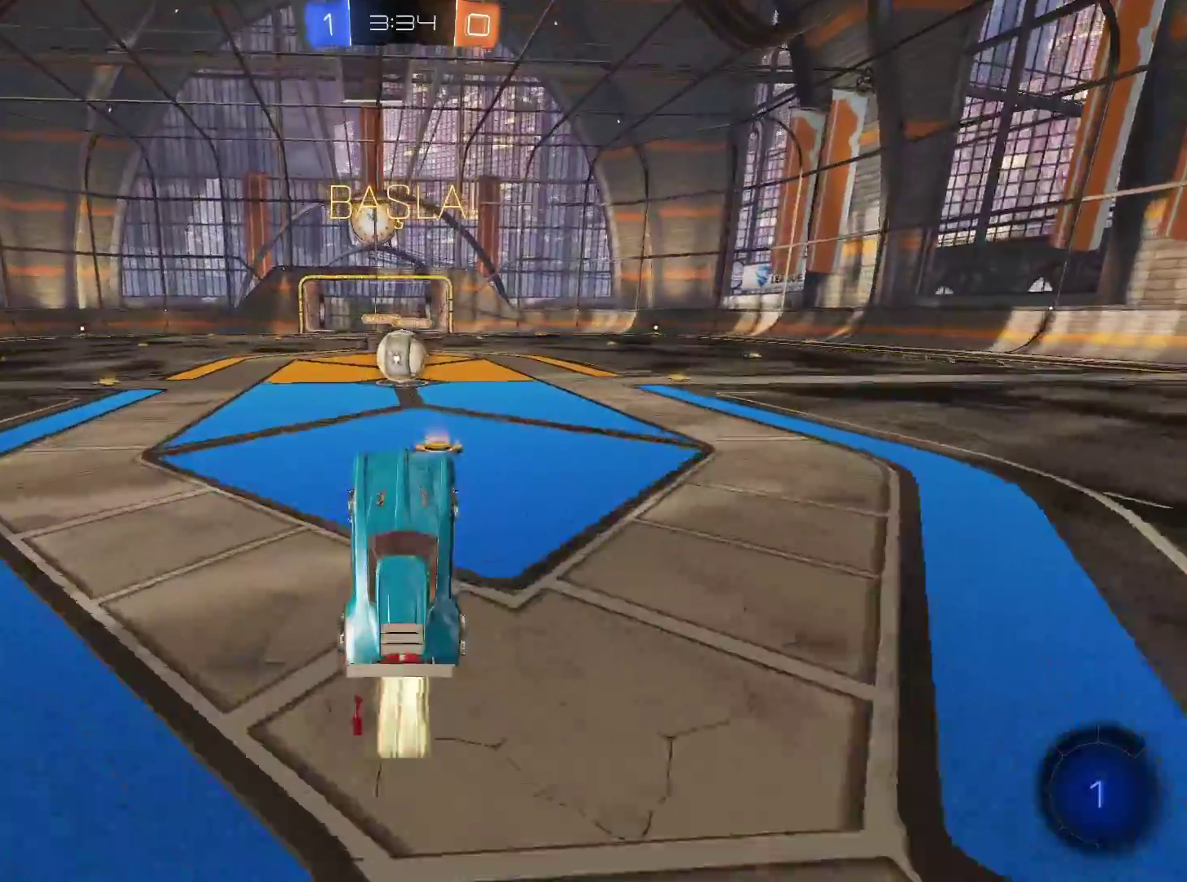
{"keys": [], "mouse": ["left", "right"], "events": [[483, "mouse_right", "down"]]}
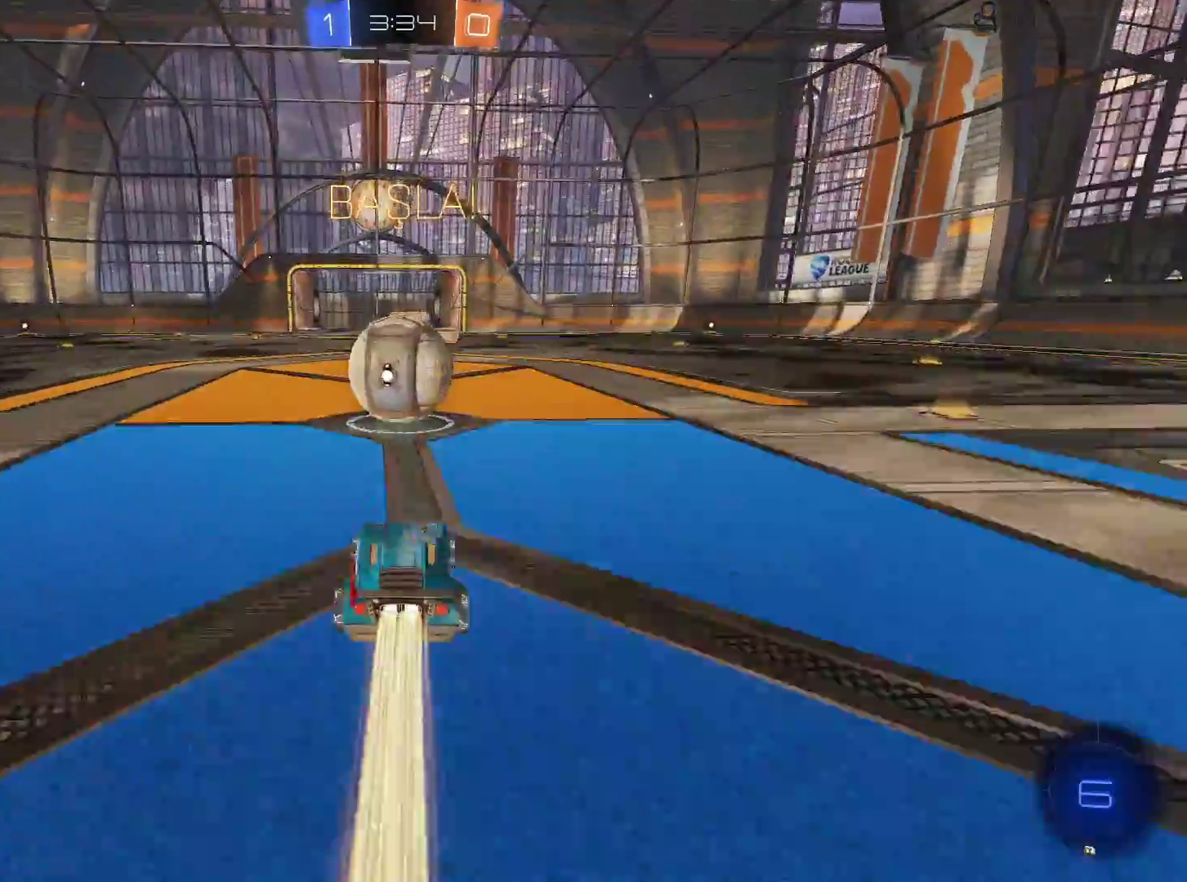
{"keys": ["a"], "mouse": ["left", "right"], "events": [[117, "a", "down"], [117, "mouse_right", "up"], [217, "mouse_right", "down"]]}
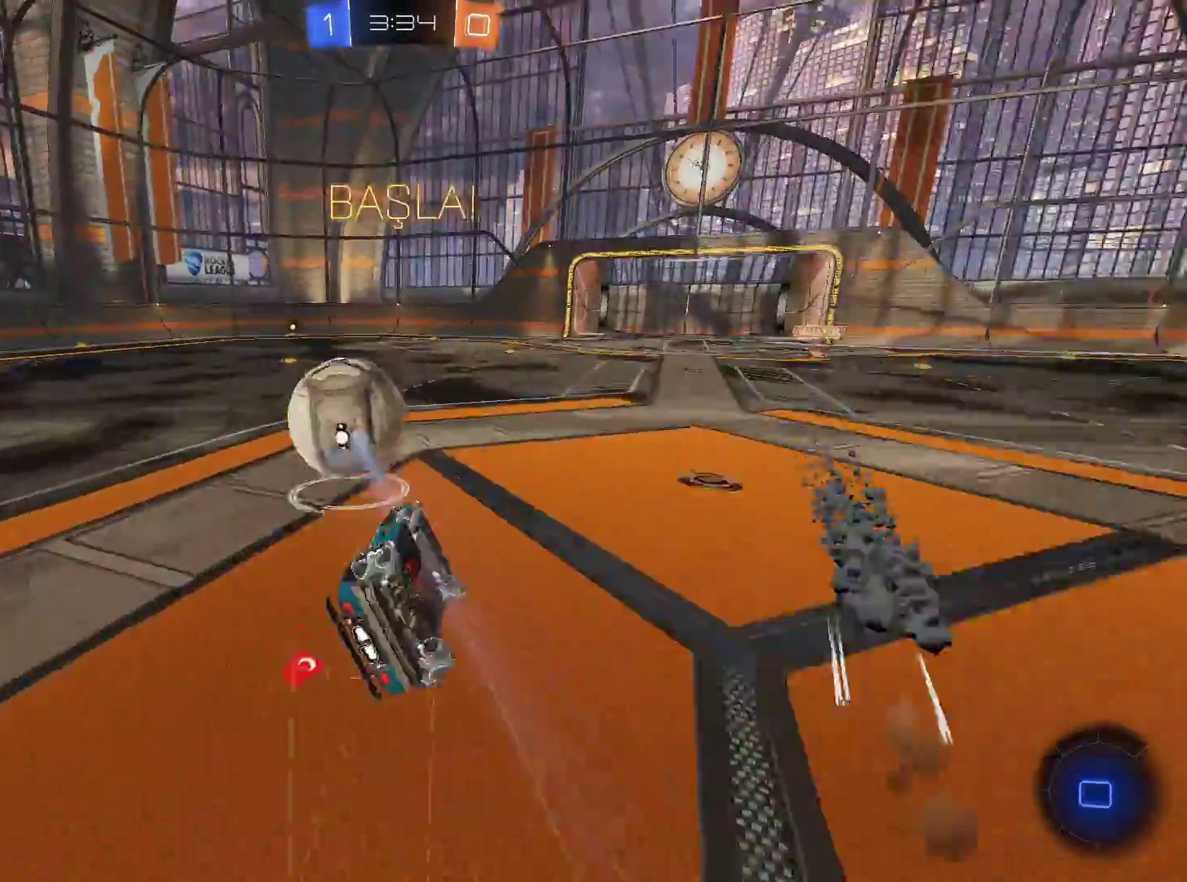
{"keys": [], "mouse": [], "events": [[216, "mouse_left", "up"], [216, "mouse_right", "up"], [500, "a", "up"]]}
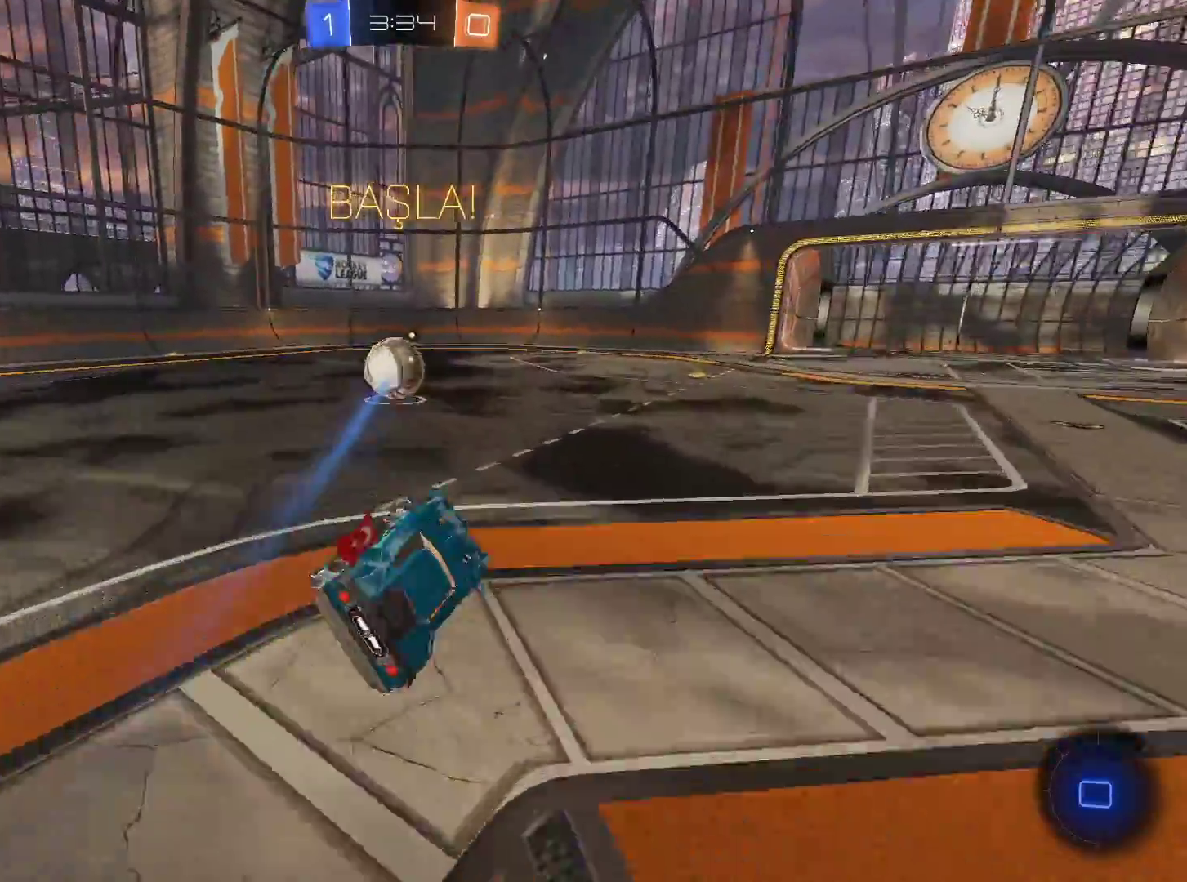
{"keys": ["w"], "mouse": [], "events": [[284, "a", "down"], [284, "w", "down"], [467, "a", "up"]]}
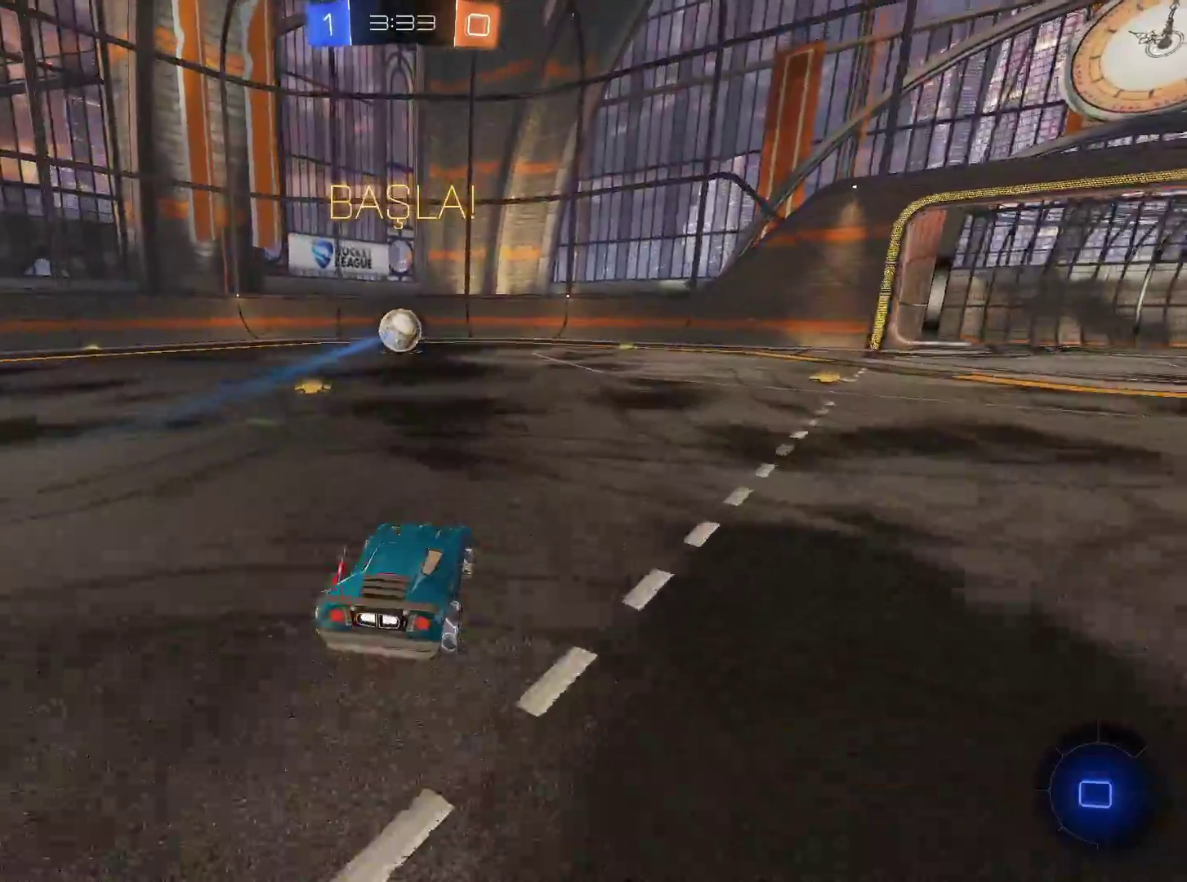
{"keys": ["w"], "mouse": [], "events": [[116, "a", "down"], [166, "a", "up"], [250, "a", "down"], [300, "a", "up"], [400, "mouse_right", "down"], [450, "mouse_right", "up"]]}
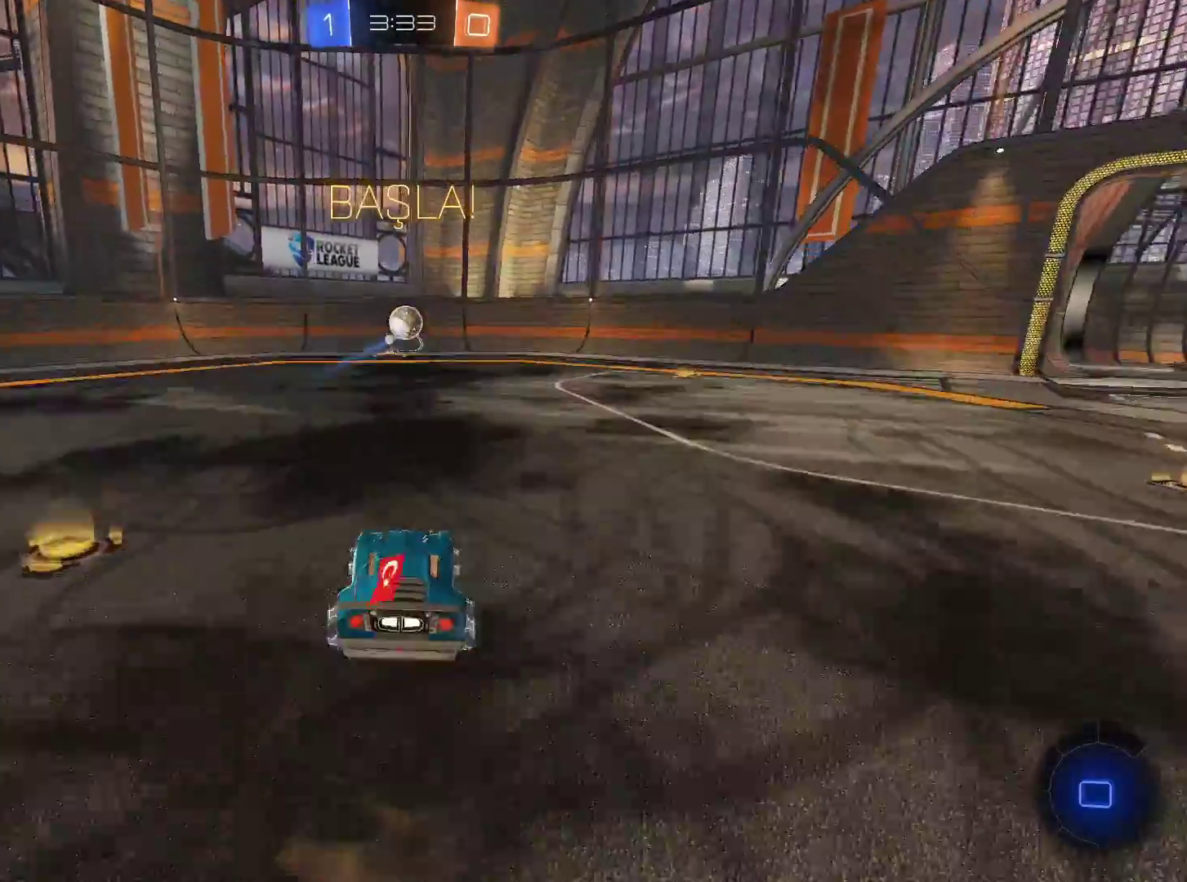
{"keys": [], "mouse": [], "events": [[33, "mouse_right", "down"], [167, "mouse_right", "up"], [367, "w", "up"]]}
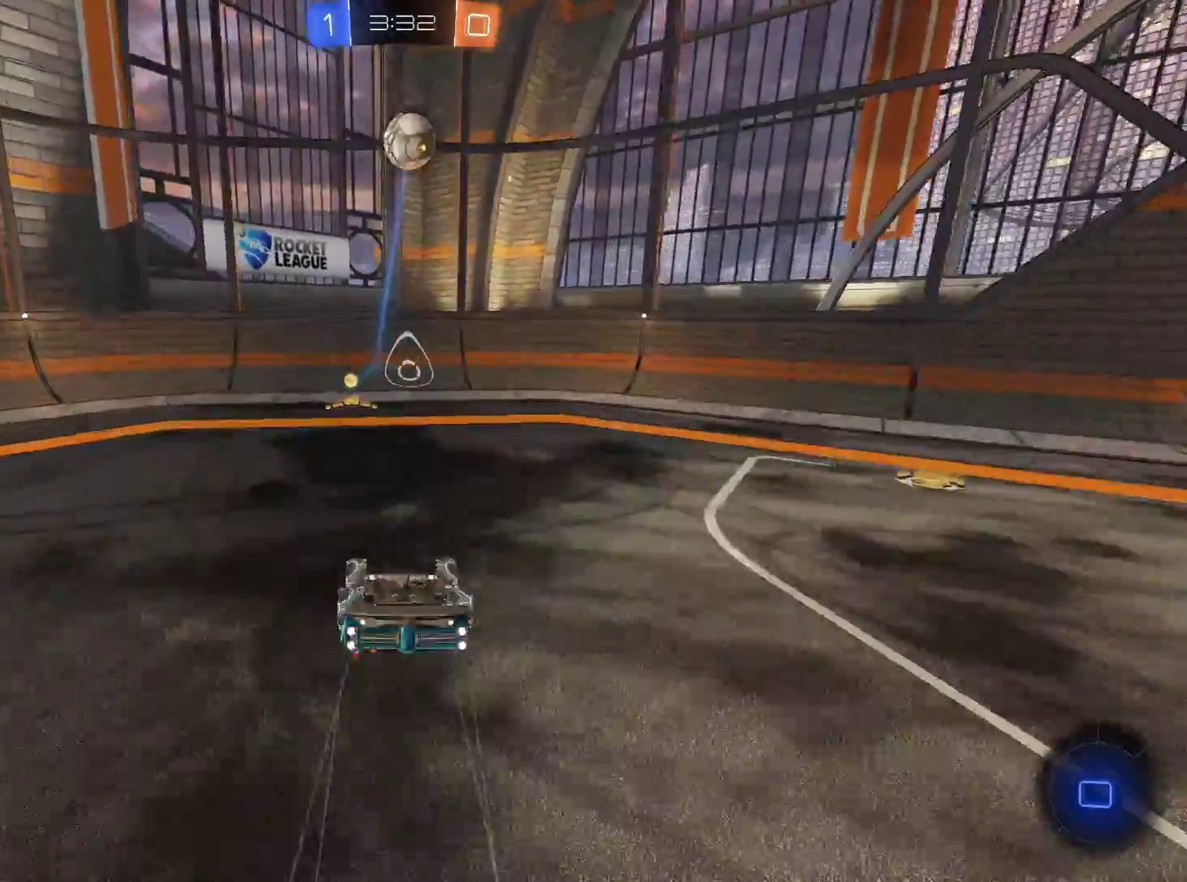
{"keys": [], "mouse": [], "events": [[183, "a", "down"], [283, "a", "up"]]}
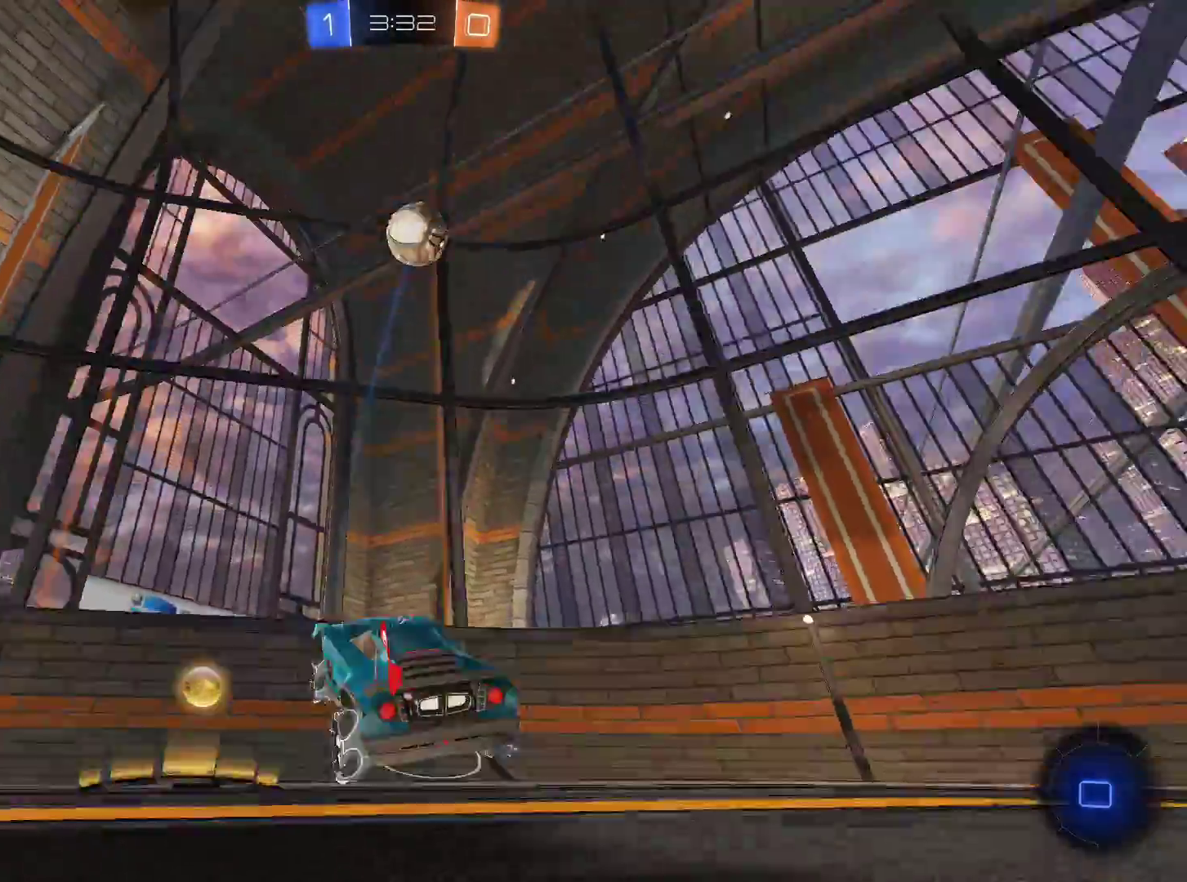
{"keys": ["s"], "mouse": [], "events": [[34, "w", "down"], [367, "w", "up"], [501, "s", "down"]]}
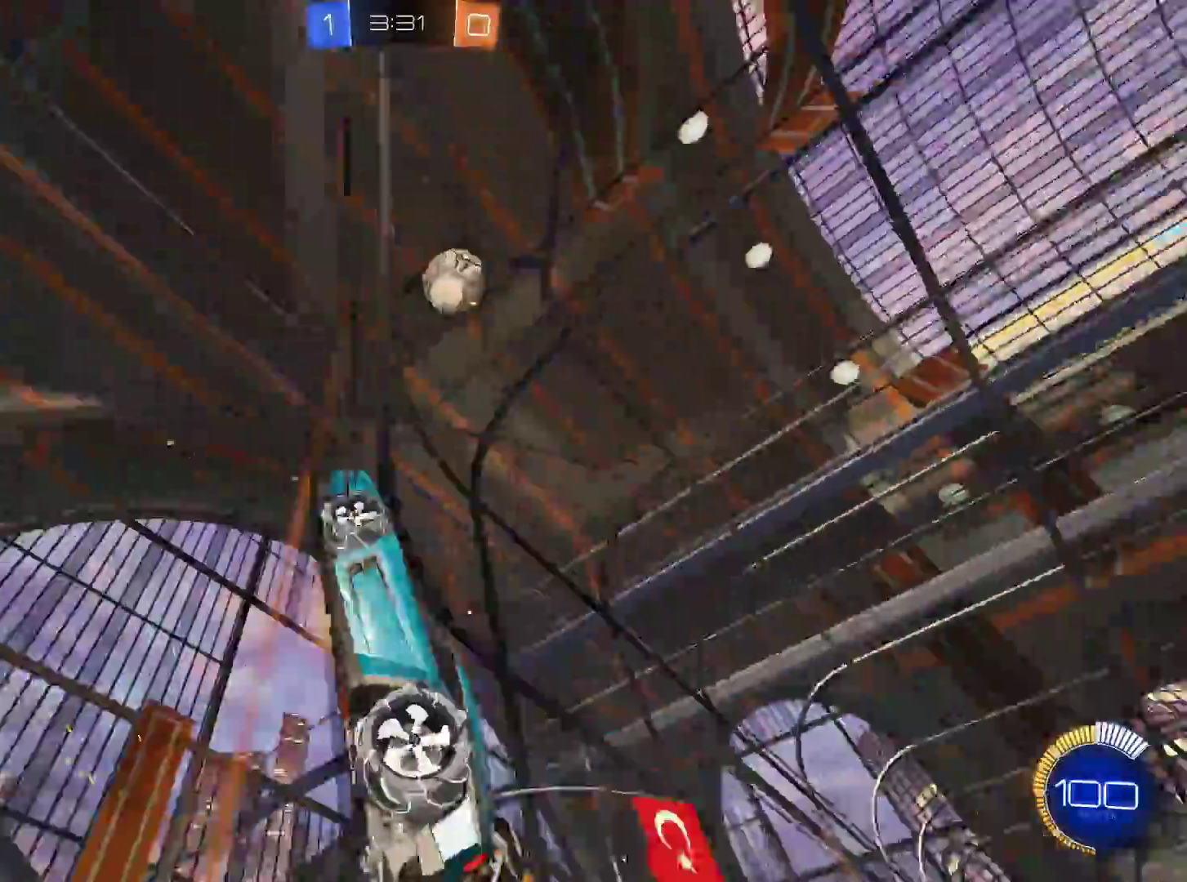
{"keys": ["w"], "mouse": [], "events": [[83, "d", "down"], [200, "s", "up"], [233, "d", "up"], [284, "w", "down"]]}
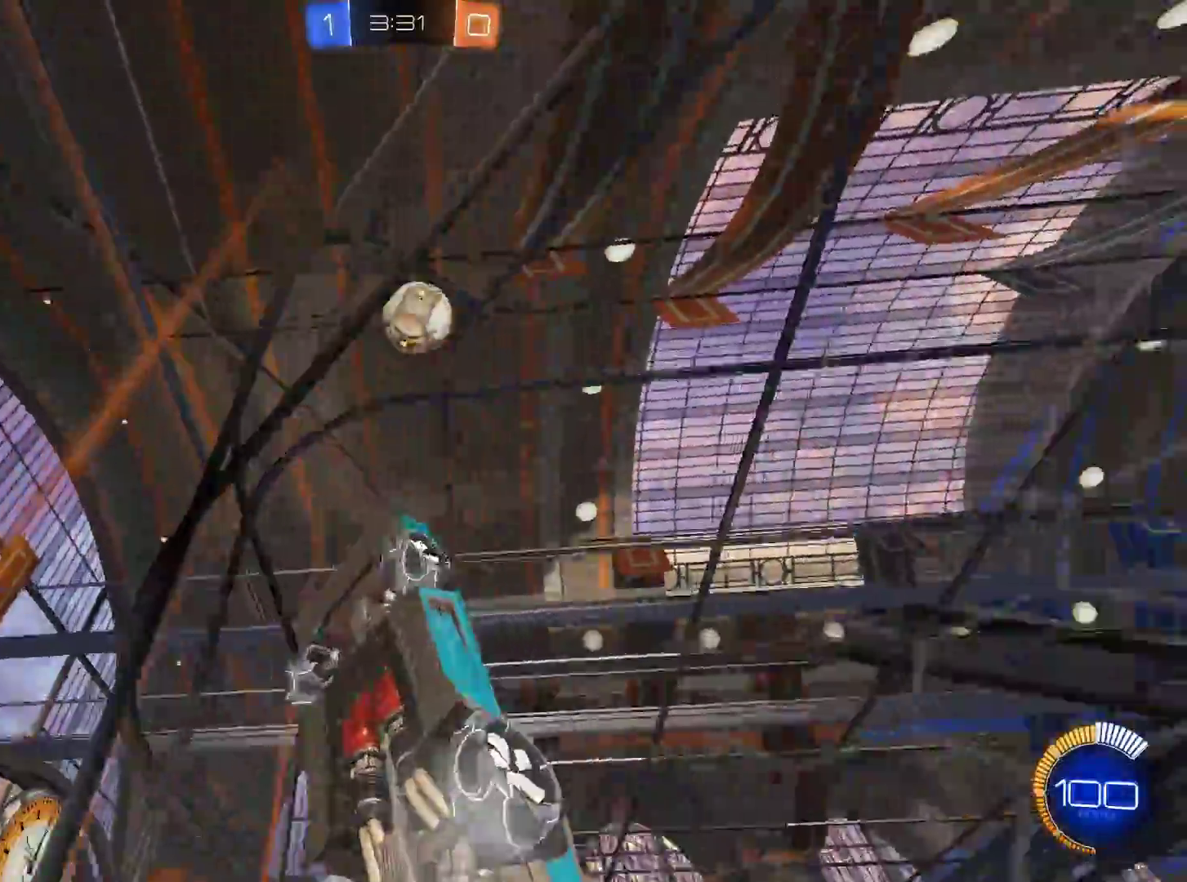
{"keys": [], "mouse": ["left"], "events": [[67, "w", "up"], [117, "mouse_right", "down"], [117, "q", "down"], [201, "d", "down"], [251, "mouse_right", "up"], [251, "s", "down"], [351, "s", "up"], [401, "d", "up"], [401, "q", "up"], [484, "mouse_left", "down"]]}
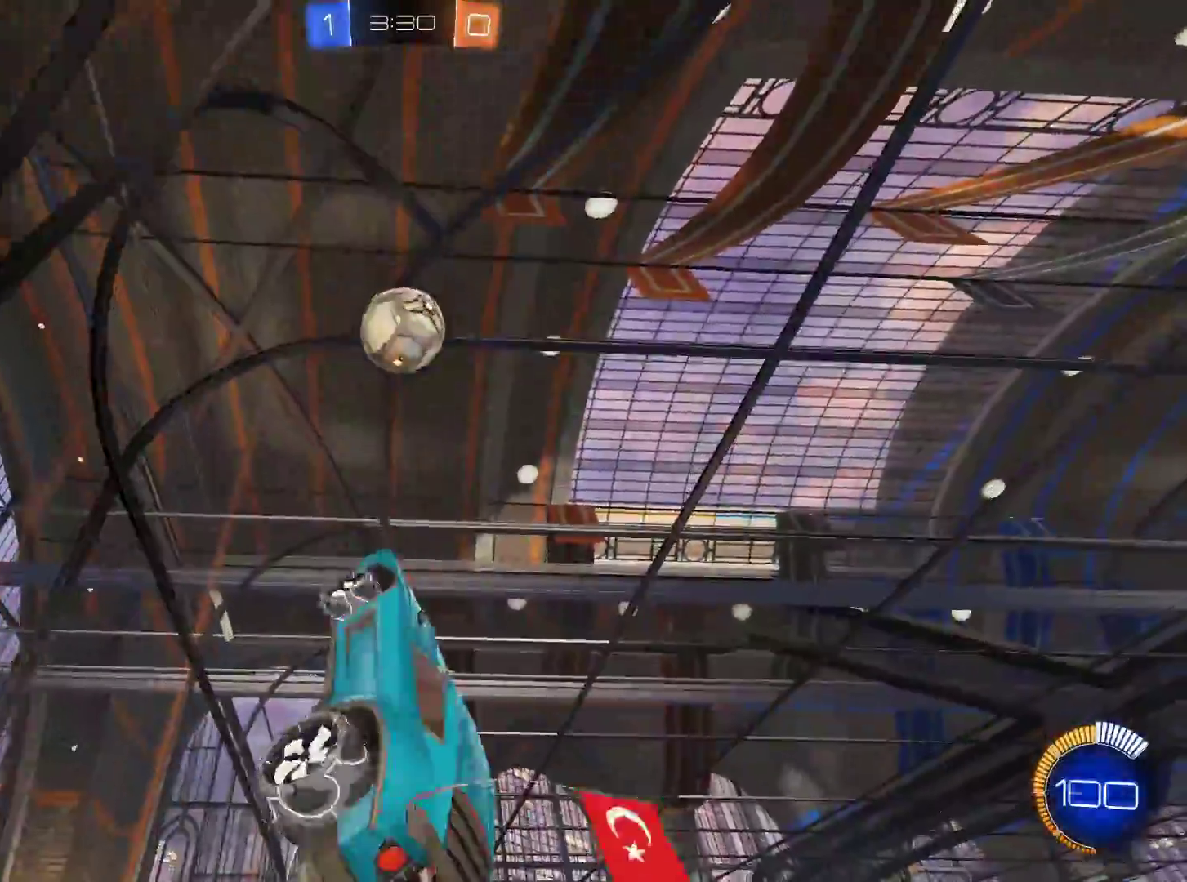
{"keys": ["a", "w"], "mouse": ["left"], "events": [[267, "a", "down"], [317, "w", "down"], [367, "a", "up"], [450, "a", "down"]]}
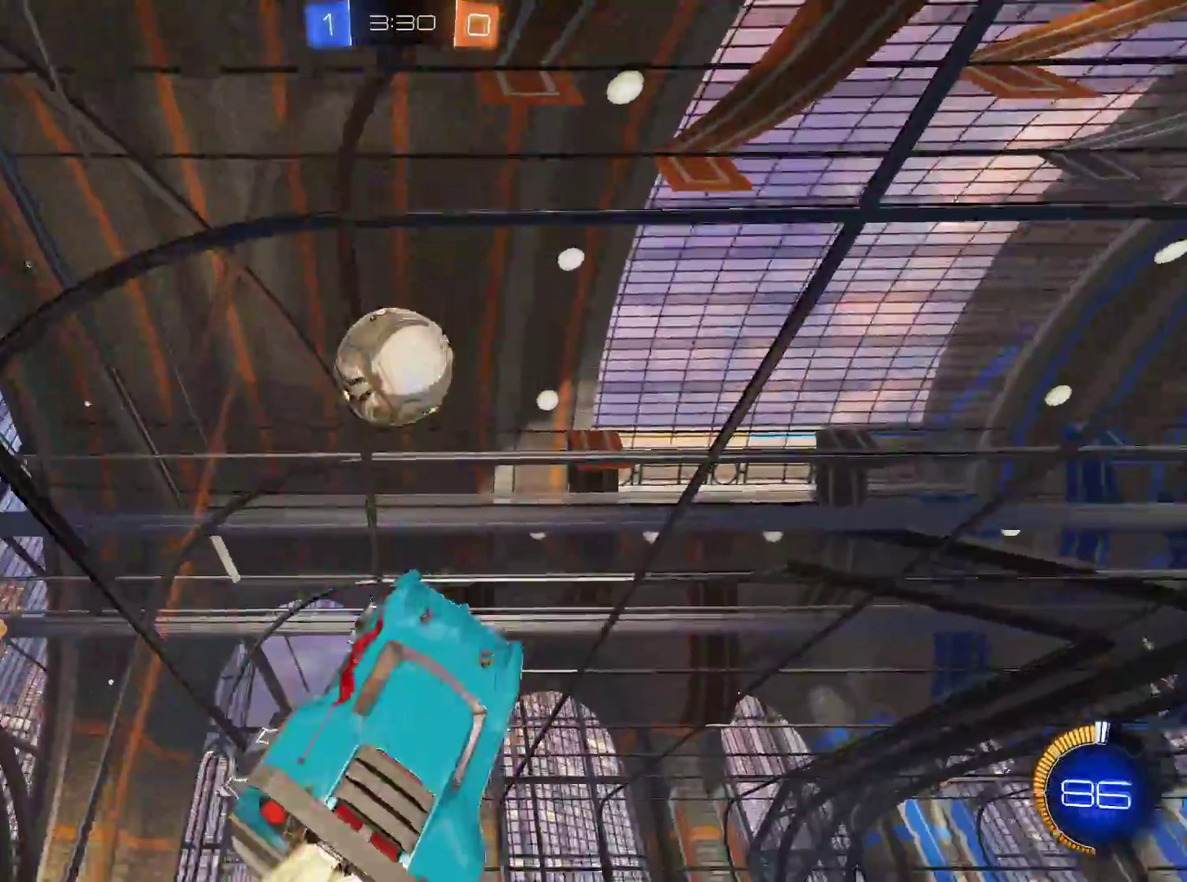
{"keys": ["d"], "mouse": ["left"], "events": [[50, "mouse_left", "up"], [101, "a", "up"], [151, "w", "up"], [234, "mouse_left", "down"], [284, "a", "down"], [334, "a", "up"], [468, "d", "down"]]}
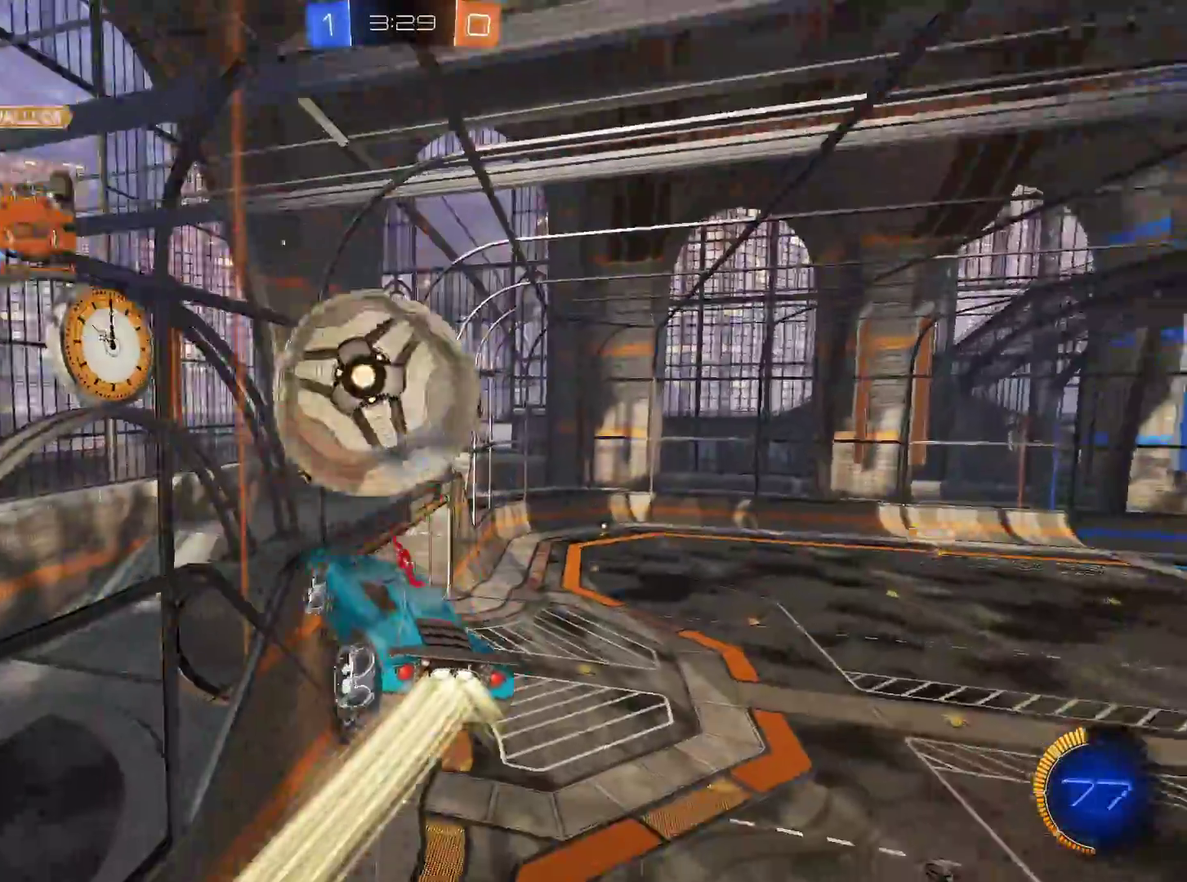
{"keys": [], "mouse": [], "events": [[17, "w", "down"], [67, "d", "up"], [117, "mouse_left", "up"], [117, "w", "up"], [250, "s", "down"], [484, "s", "up"]]}
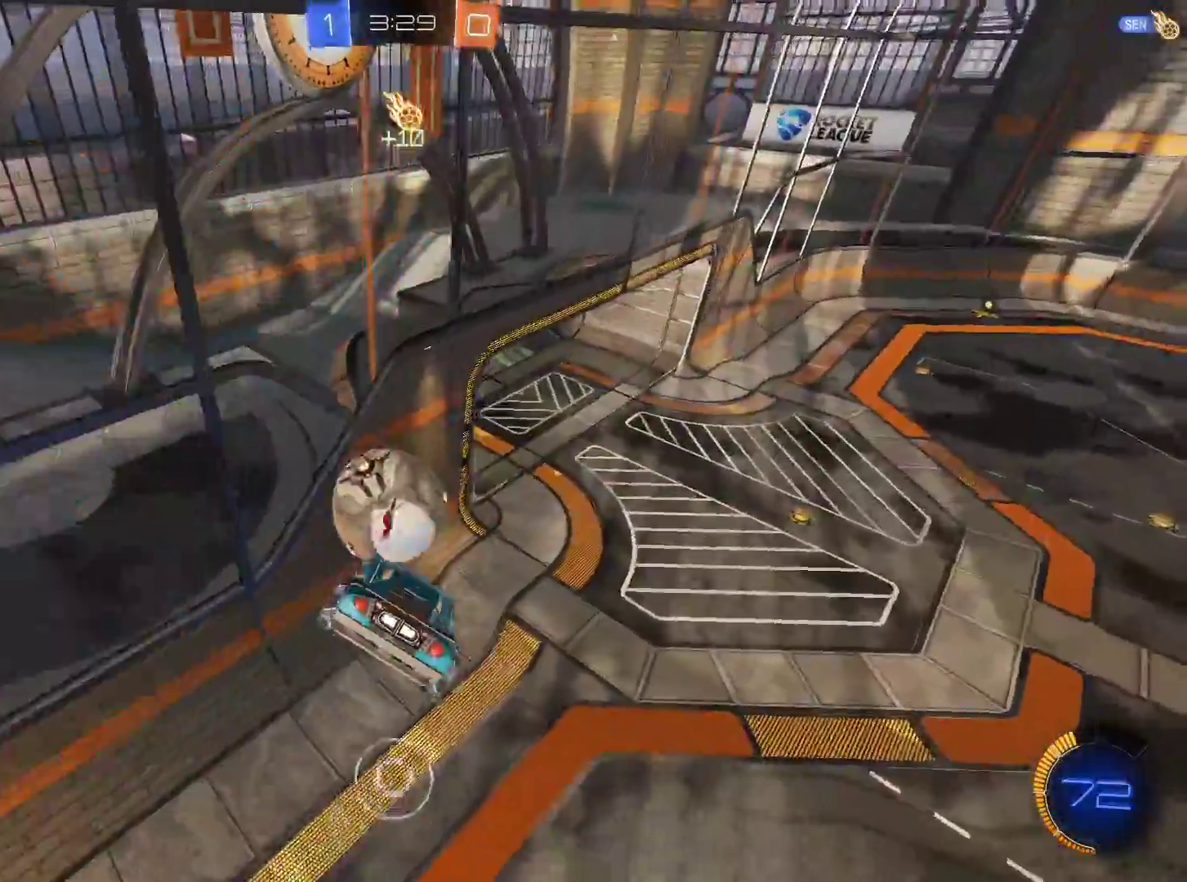
{"keys": ["s"], "mouse": ["left"], "events": [[34, "a", "down"], [34, "mouse_left", "down"], [367, "a", "up"], [451, "d", "down"], [501, "d", "up"], [501, "s", "down"]]}
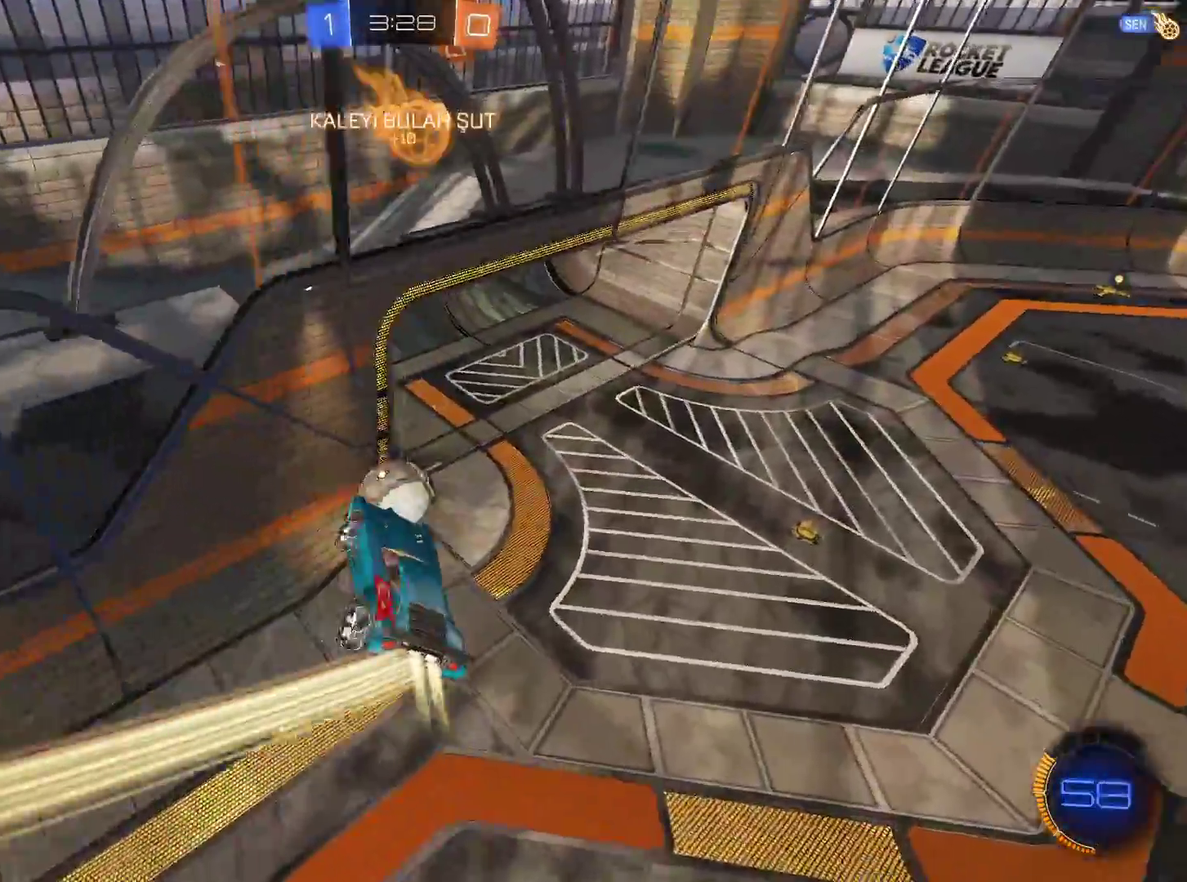
{"keys": [], "mouse": [], "events": [[50, "s", "up"], [284, "mouse_left", "up"], [334, "d", "down"], [417, "d", "up"]]}
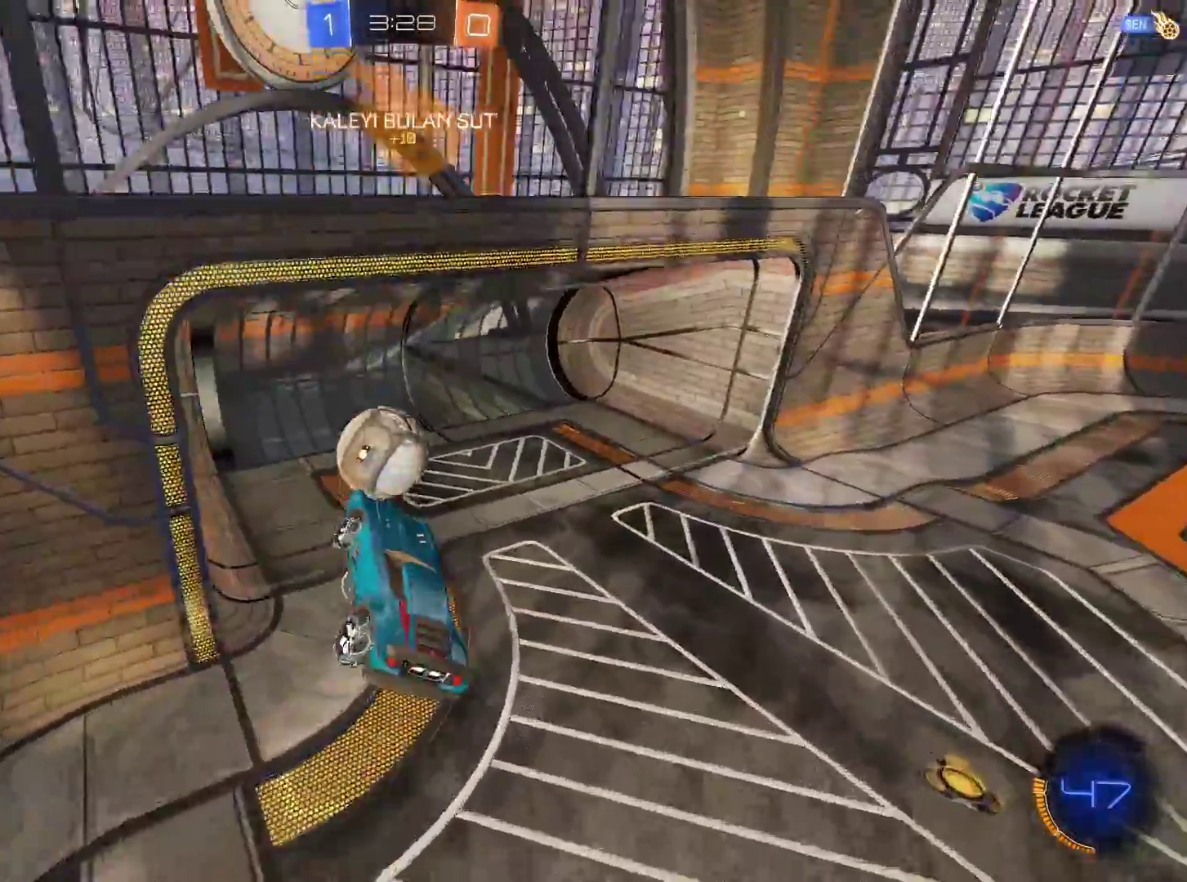
{"keys": [], "mouse": [], "events": [[17, "d", "down"], [17, "q", "down"], [67, "d", "up"], [67, "q", "up"]]}
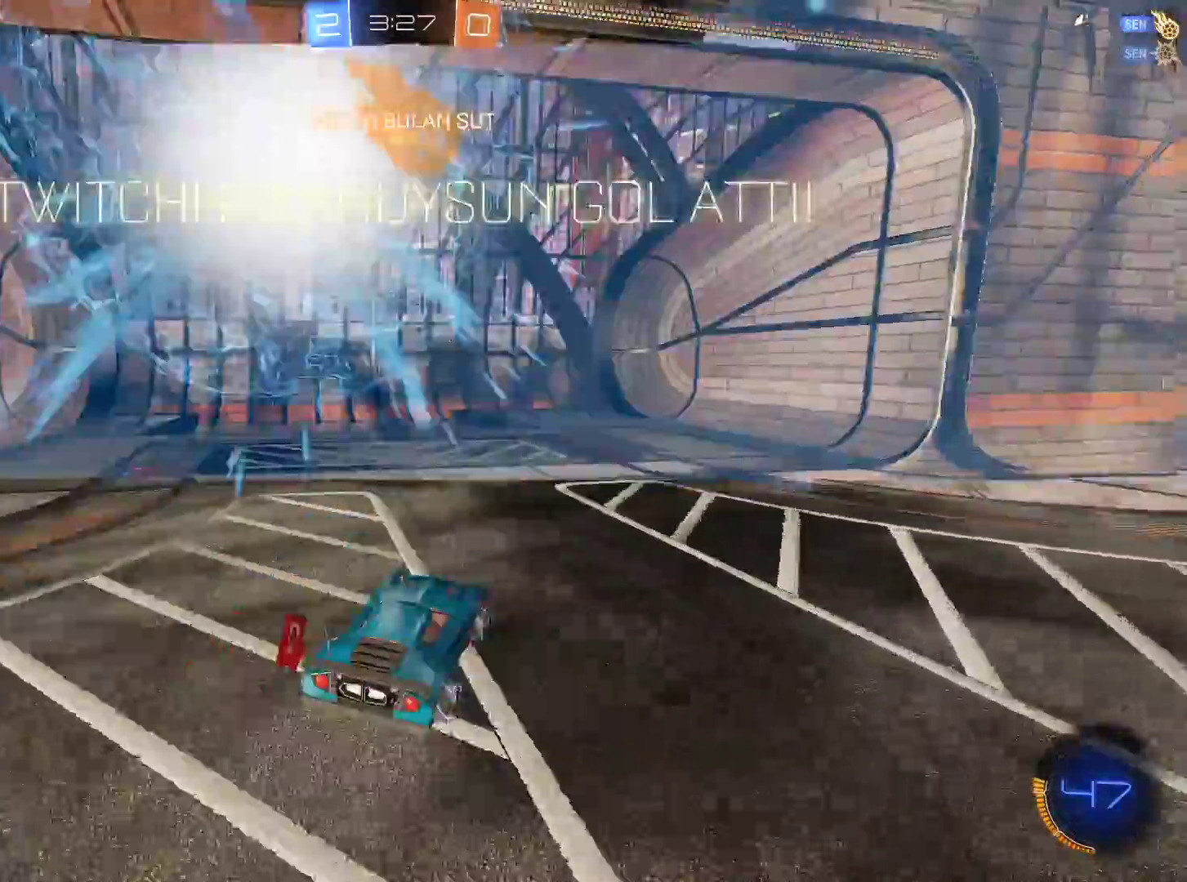
{"keys": [], "mouse": [], "events": []}
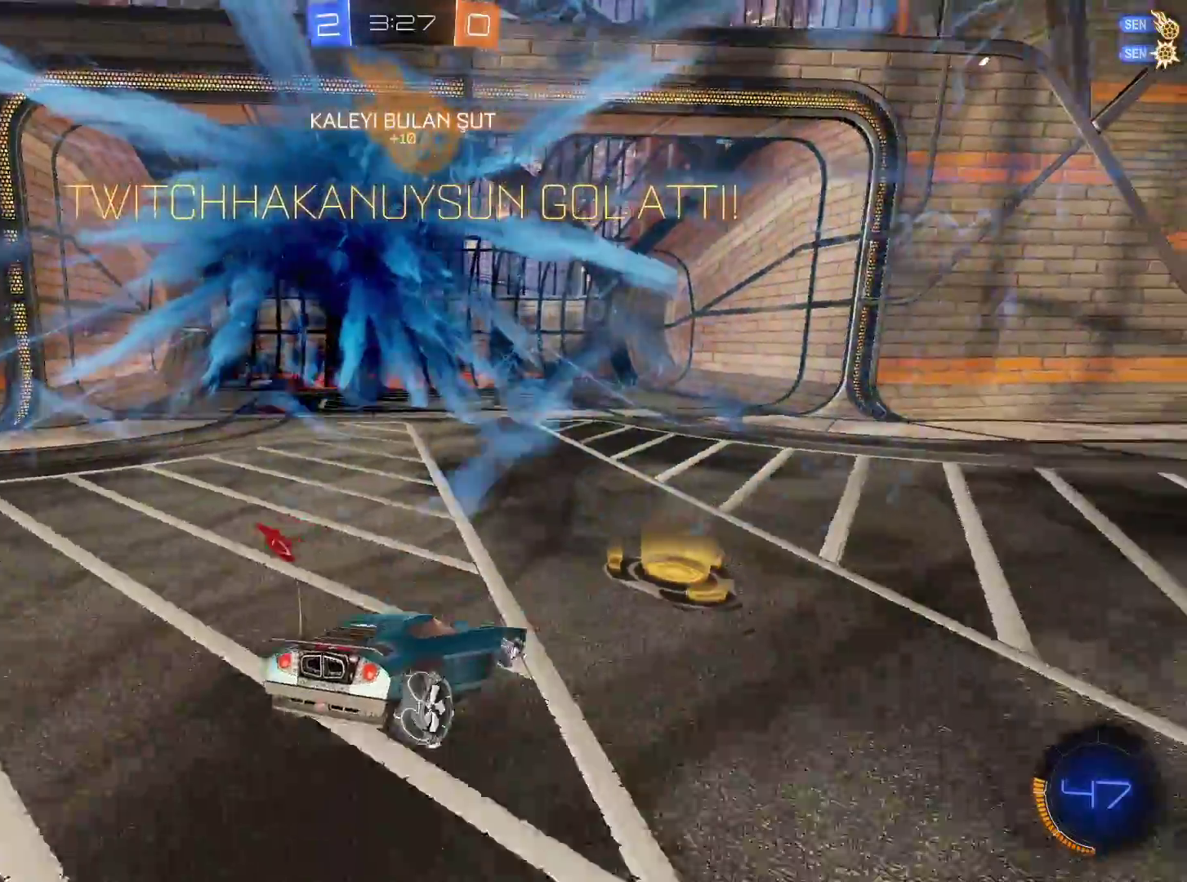
{"keys": ["tab"], "mouse": [], "events": [[101, "tab", "down"]]}
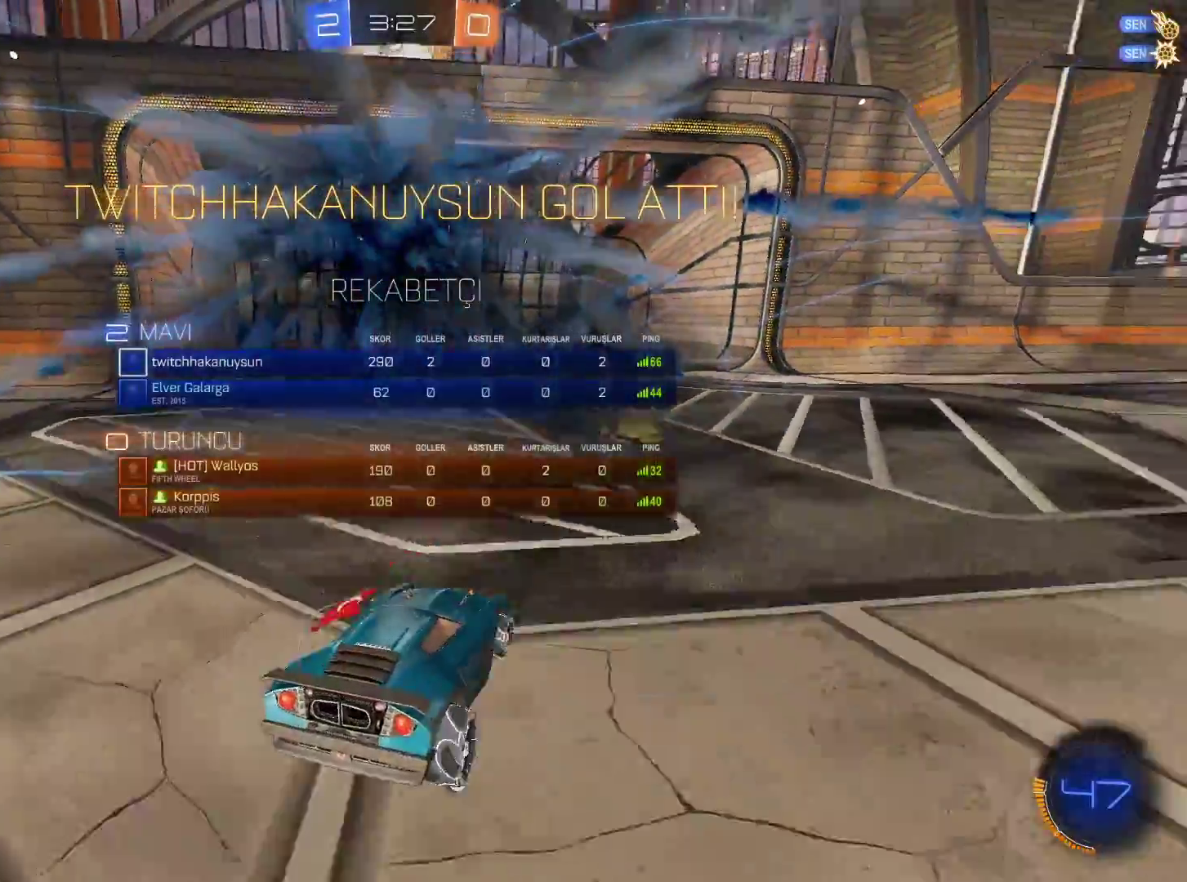
{"keys": [], "mouse": [], "events": [[434, "tab", "up"]]}